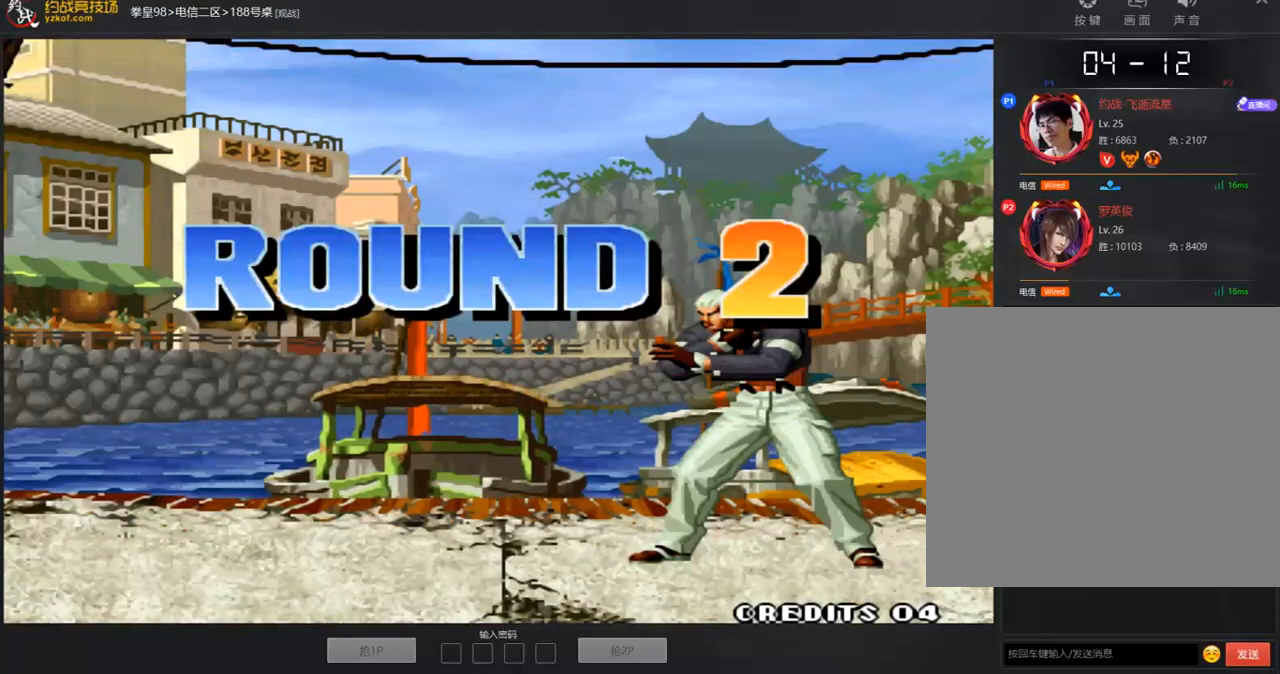
Gameplay with a controller (arcade stick); each line is a JSON object with the inputs held at the frame after it. "events" lists button and stick changes between this image and that frame as [ms after this image, input, new state], when the widget could be followed in between. Not read: L3 R3.
{"buttons": ["A"], "left_stick": "center", "events": [[50, "A", "up"], [101, "A", "down"], [117, "B", "up"], [184, "B", "down"], [201, "A", "up"], [251, "A", "down"], [385, "A", "up"], [452, "A", "down"], [452, "B", "up"]]}
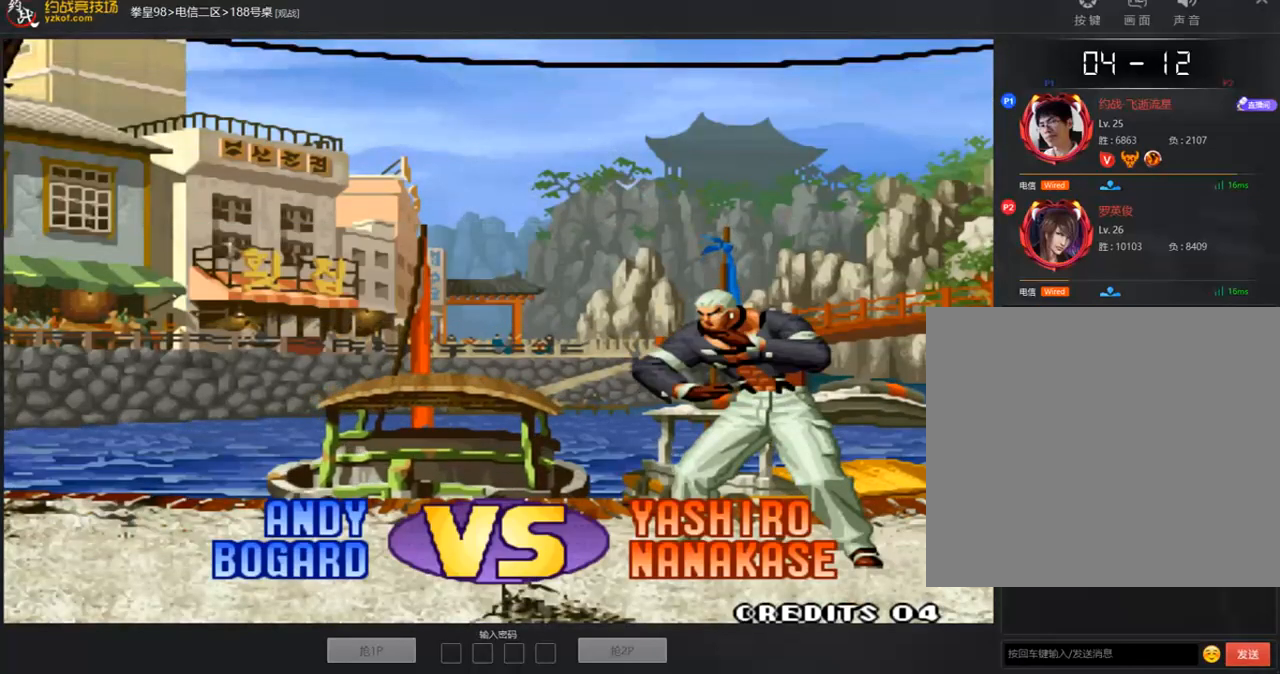
{"buttons": ["A"], "left_stick": "center", "events": [[17, "B", "down"], [151, "B", "up"], [218, "A", "up"], [218, "B", "down"], [285, "A", "down"], [302, "B", "up"], [402, "A", "up"], [402, "B", "down"], [469, "A", "down"], [486, "B", "up"]]}
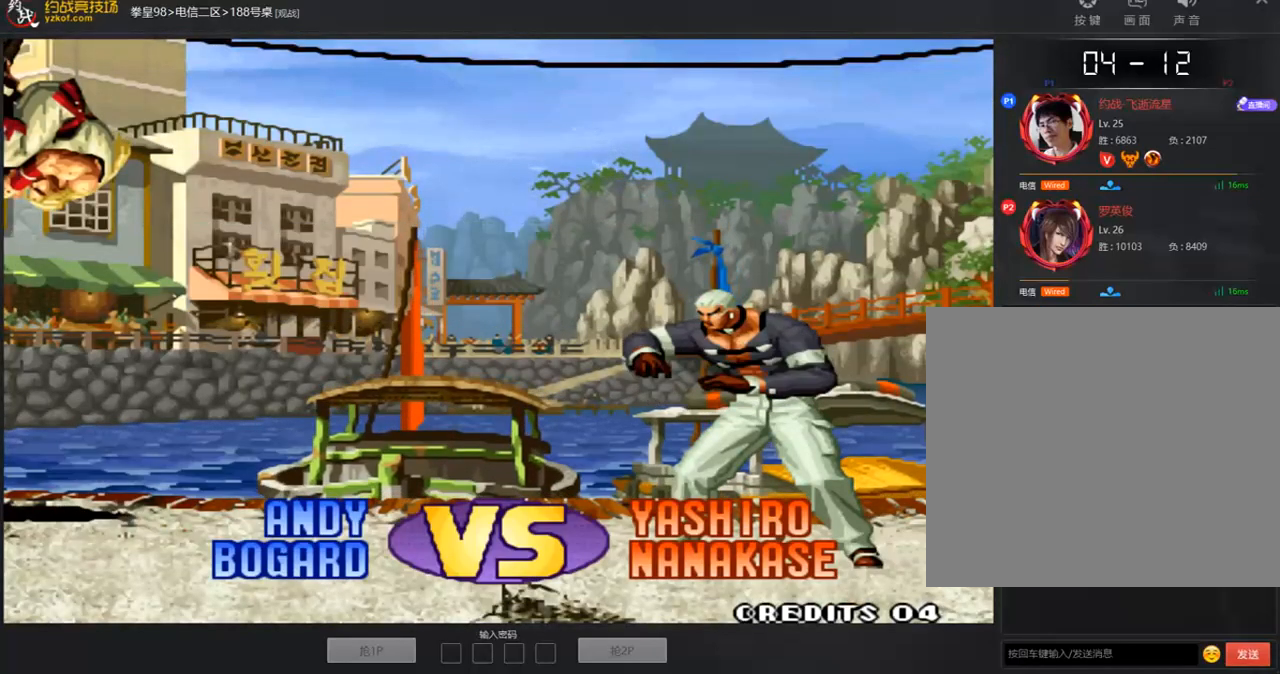
{"buttons": ["A", "B"], "left_stick": "center", "events": [[50, "B", "down"], [167, "B", "up"], [234, "A", "up"], [234, "B", "down"], [301, "A", "down"], [318, "B", "up"], [385, "B", "down"]]}
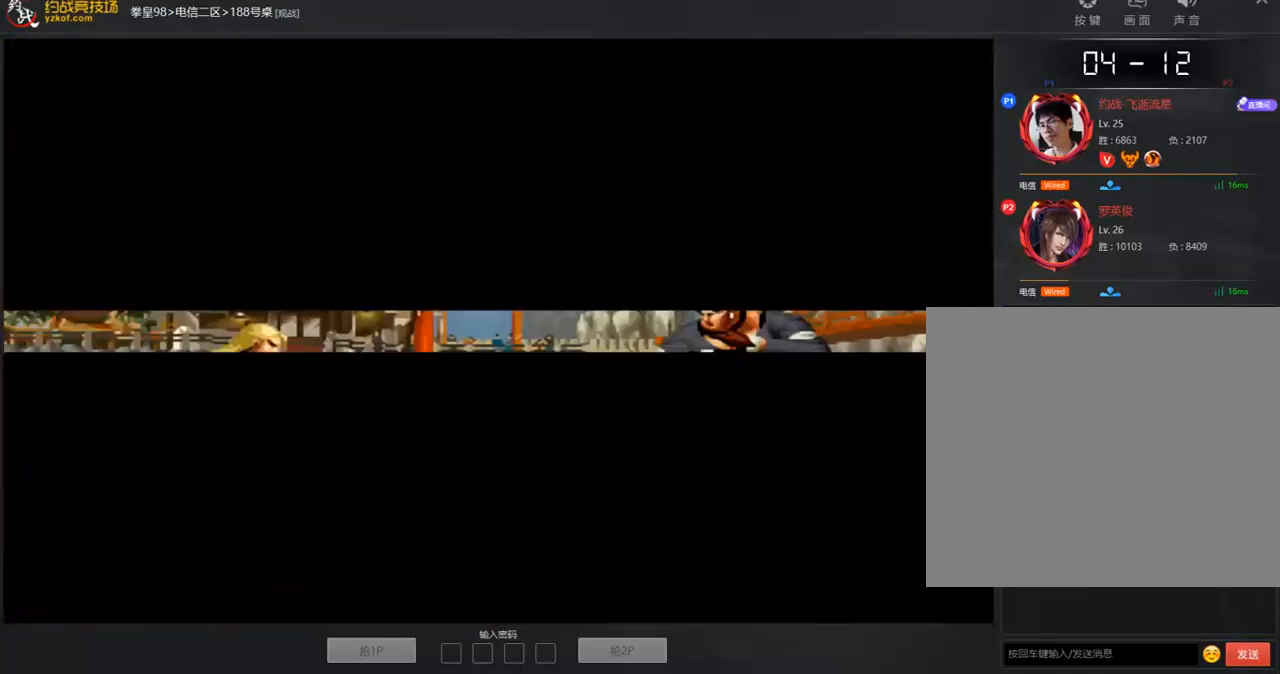
{"buttons": ["A", "B", "C", "D"], "left_stick": "center", "events": [[84, "A", "up"], [134, "A", "down"], [151, "B", "up"], [218, "A", "up"], [268, "C", "down"], [285, "D", "down"], [335, "A", "down"], [335, "B", "down"], [402, "A", "up"], [402, "B", "up"], [402, "C", "up"], [469, "B", "down"], [486, "A", "down"], [486, "C", "down"]]}
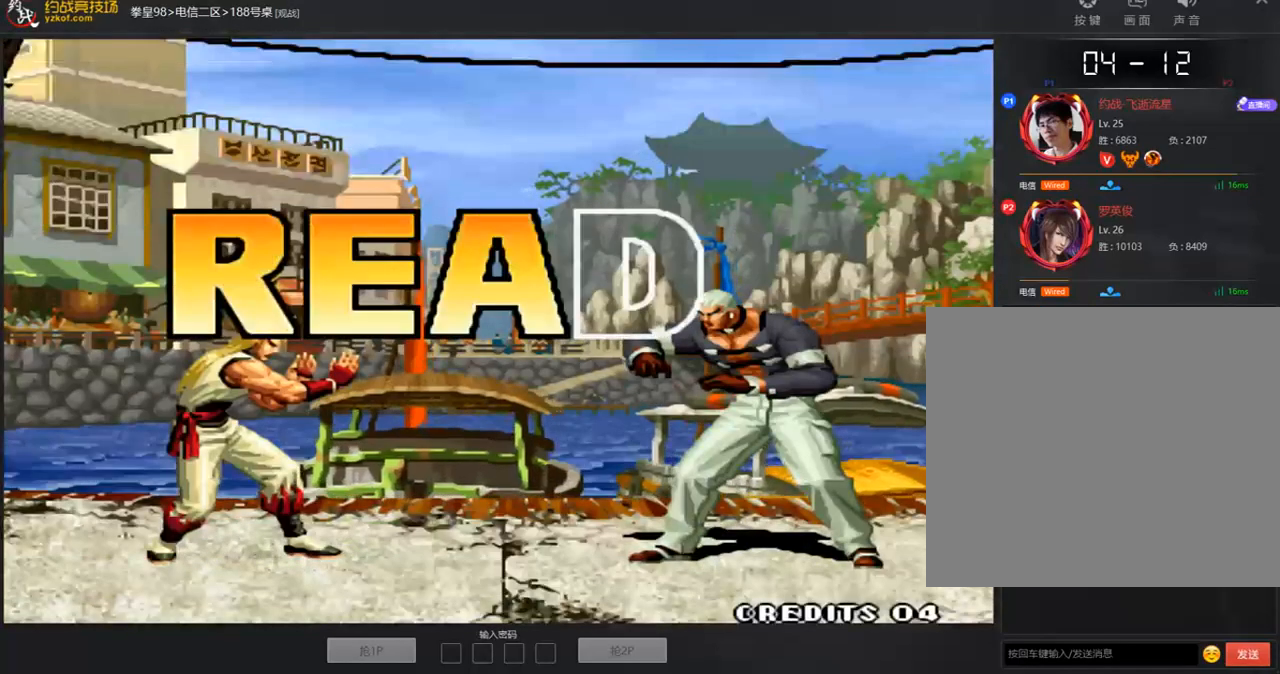
{"buttons": ["A", "B", "C"], "left_stick": "center", "events": [[50, "A", "up"], [50, "B", "up"], [50, "C", "up"], [100, "D", "up"], [117, "A", "down"], [201, "A", "up"], [502, "A", "down"], [502, "B", "down"], [502, "C", "down"]]}
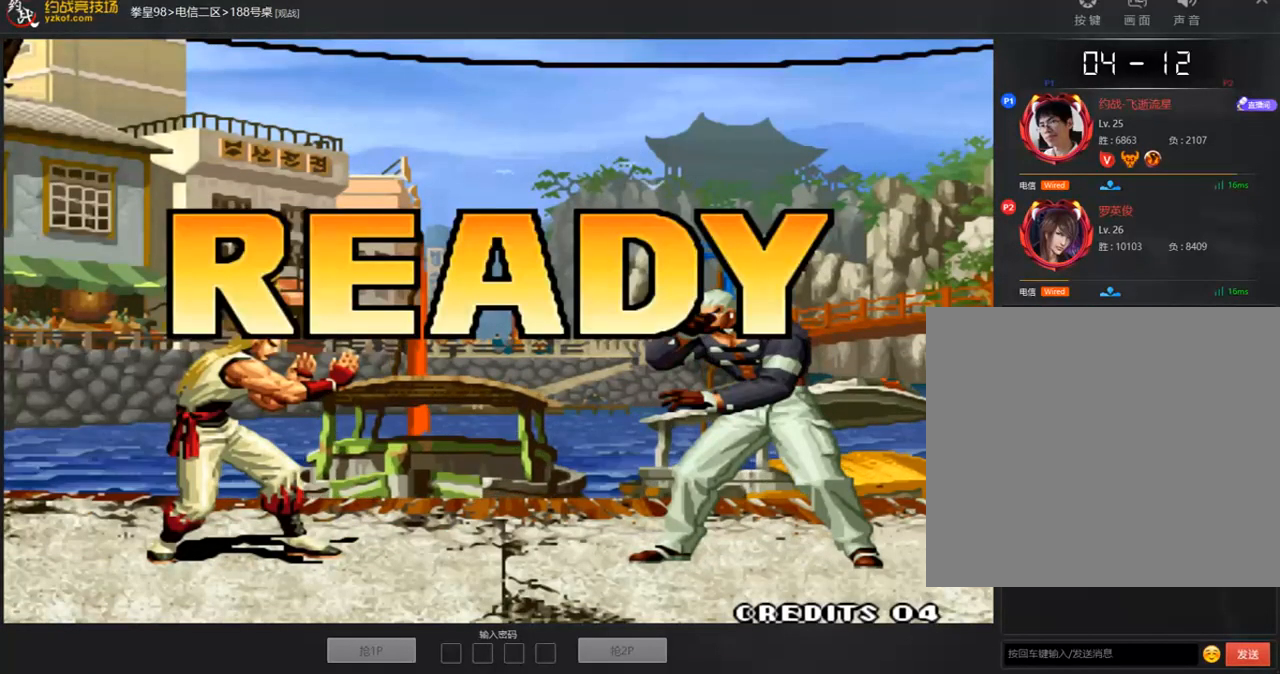
{"buttons": [], "left_stick": "center", "events": [[17, "D", "down"], [67, "B", "up"], [67, "C", "up"], [84, "A", "up"], [134, "D", "up"], [218, "A", "down"], [285, "A", "up"], [385, "A", "down"], [452, "A", "up"]]}
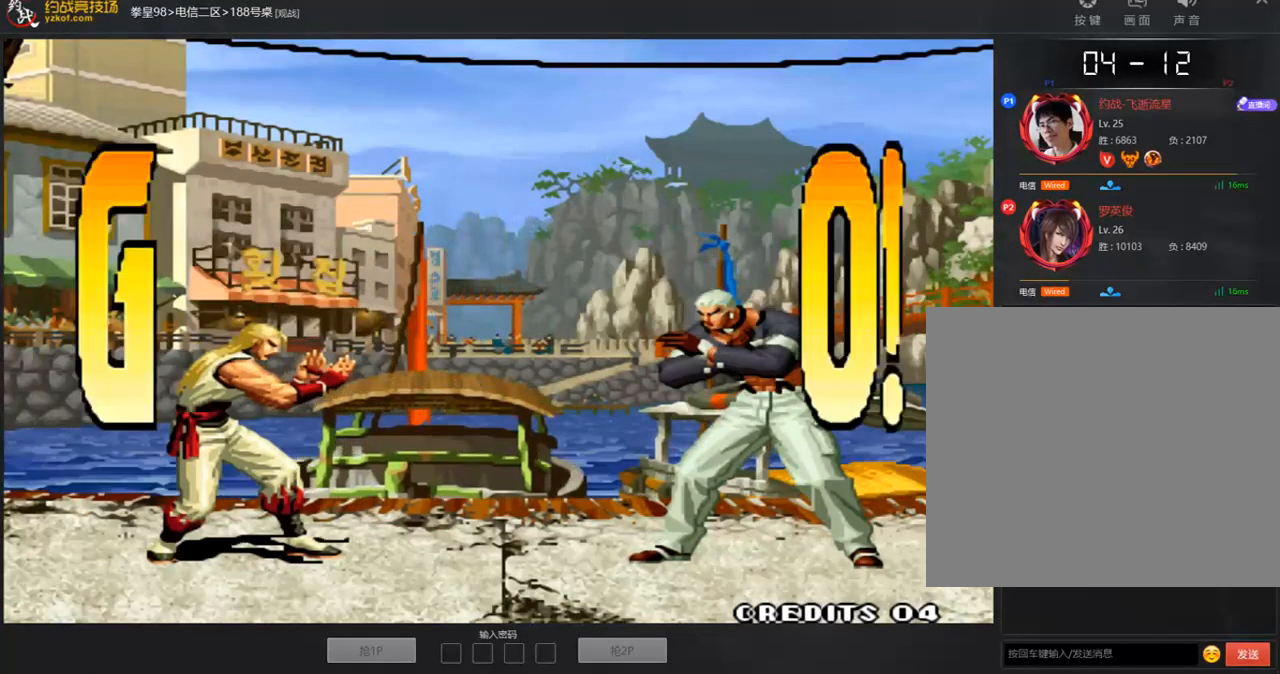
{"buttons": ["A", "B", "C"], "left_stick": "center", "events": [[17, "A", "down"], [84, "A", "up"], [235, "D", "down"], [251, "C", "down"], [285, "A", "down"], [352, "A", "up"], [352, "C", "up"], [419, "A", "down"], [419, "B", "down"], [419, "C", "down"], [436, "D", "up"]]}
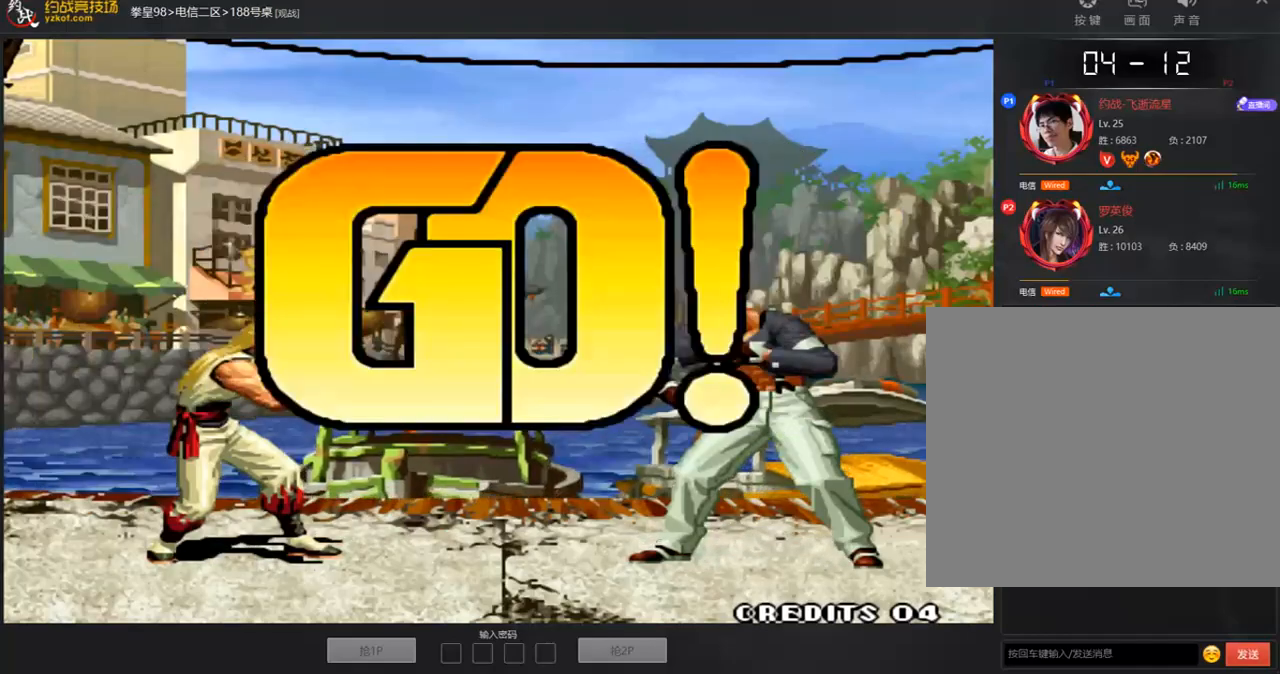
{"buttons": [], "left_stick": "right", "events": [[50, "B", "up"], [50, "C", "up"], [83, "A", "up"], [117, "left_stick", "right"]]}
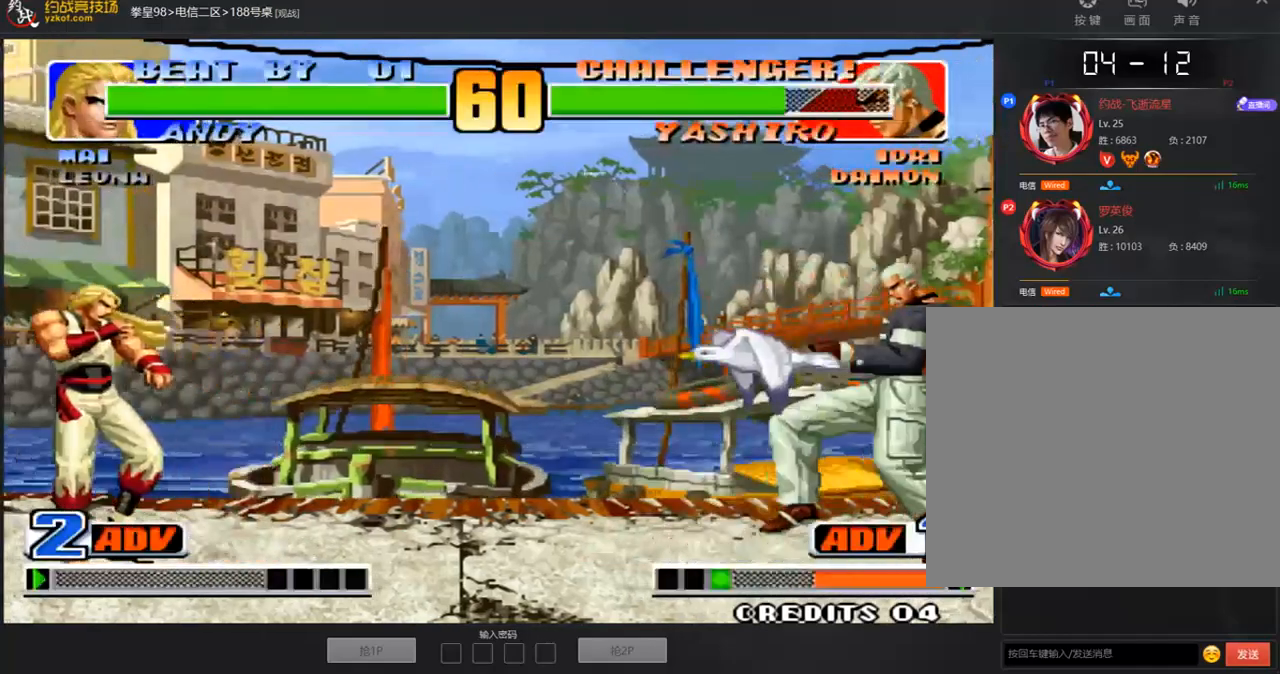
{"buttons": [], "left_stick": "right", "events": [[33, "left_stick", "center"], [84, "left_stick", "left"], [301, "left_stick", "right"]]}
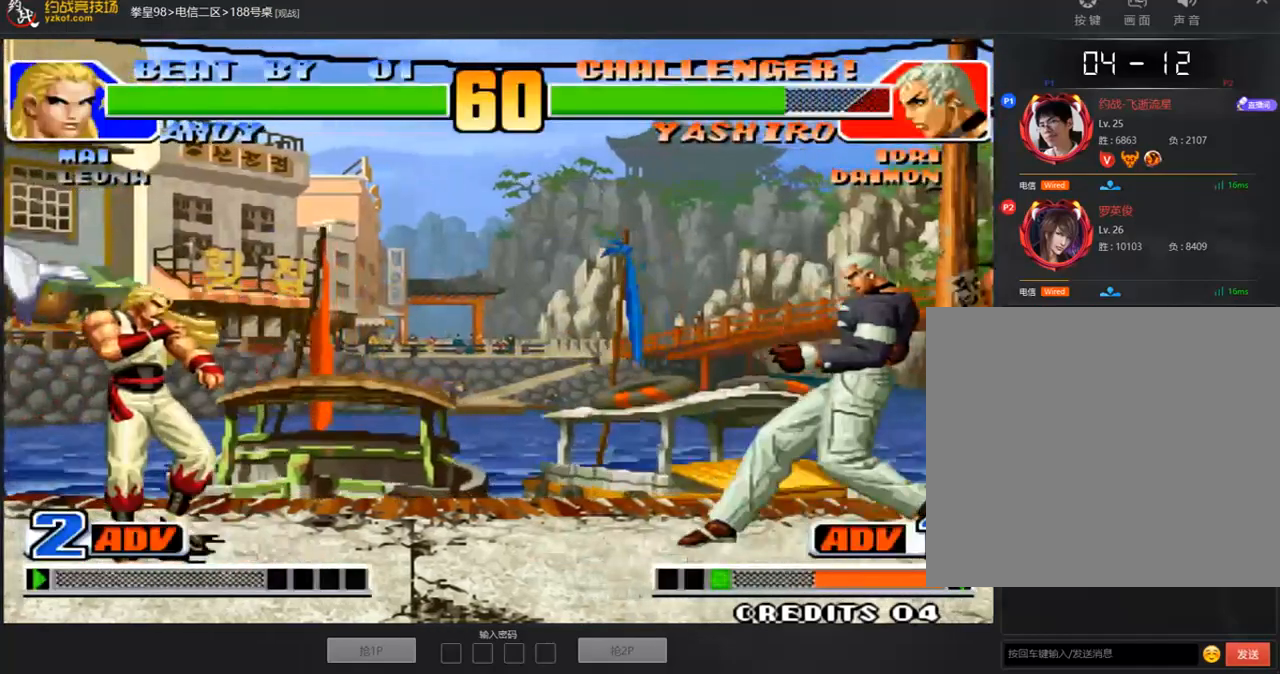
{"buttons": [], "left_stick": "center", "events": [[134, "left_stick", "center"], [184, "left_stick", "left"], [503, "left_stick", "center"]]}
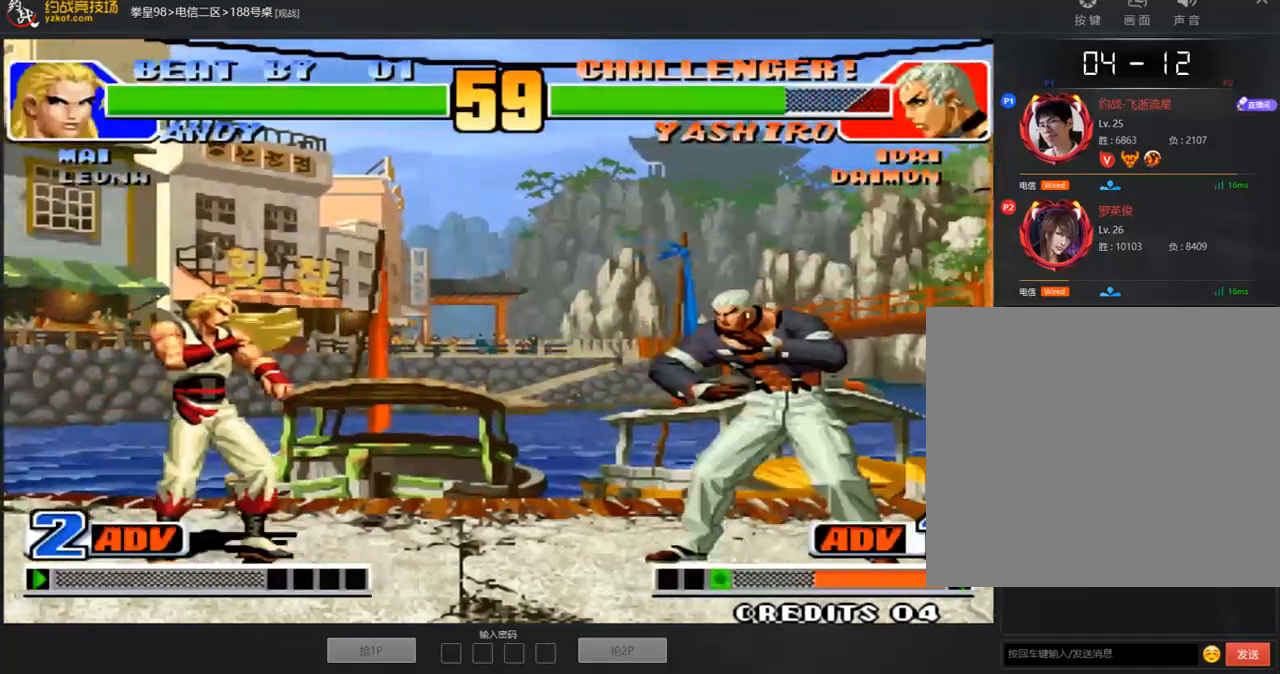
{"buttons": [], "left_stick": "up", "events": [[33, "B", "down"], [167, "B", "up"], [234, "A", "down"], [284, "A", "up"], [468, "left_stick", "up"]]}
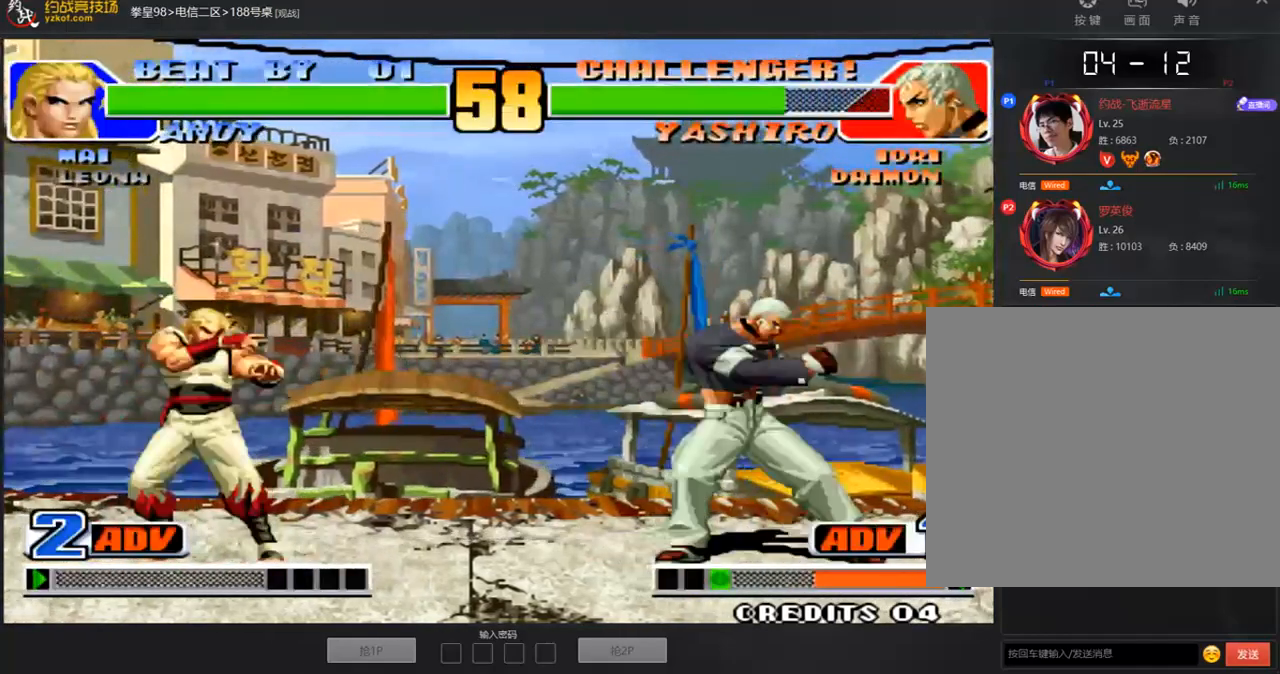
{"buttons": [], "left_stick": "left", "events": [[235, "left_stick", "right"], [369, "D", "down"], [402, "A", "down"], [452, "left_stick", "center"], [486, "D", "up"], [502, "A", "up"], [502, "left_stick", "left"]]}
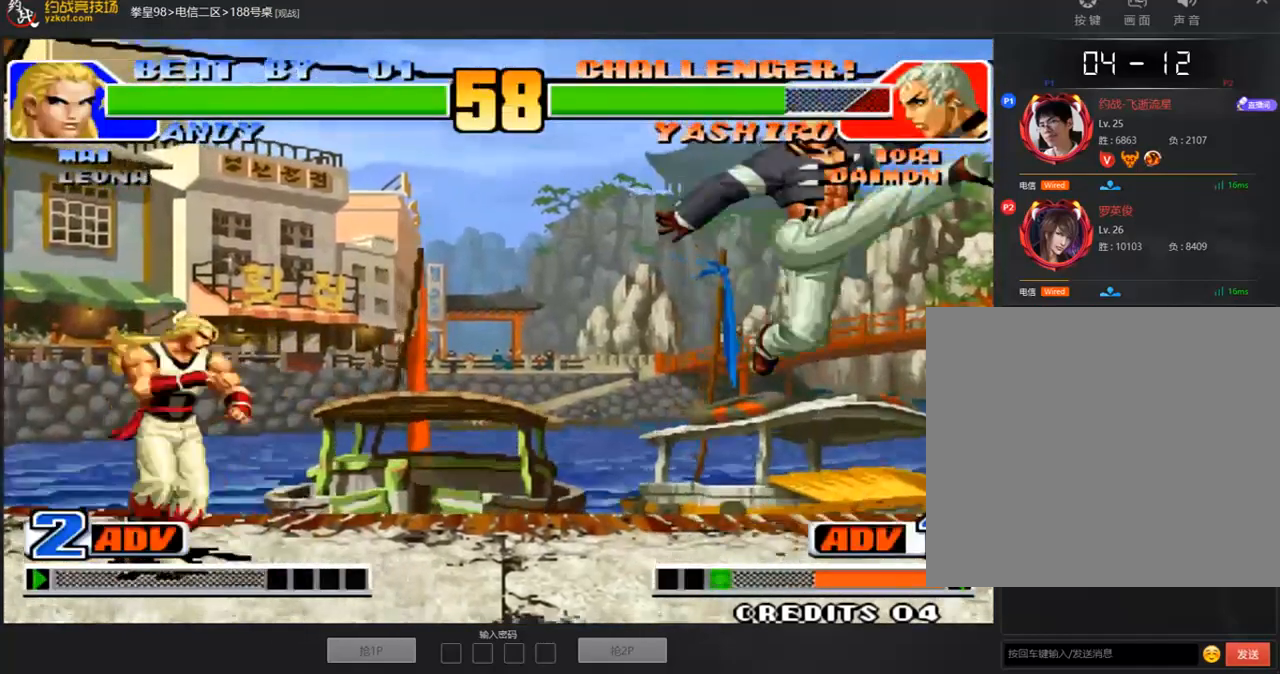
{"buttons": [], "left_stick": "left", "events": [[67, "left_stick", "center"], [134, "left_stick", "left"], [218, "left_stick", "down-left"], [268, "A", "down"], [402, "A", "up"], [486, "left_stick", "left"]]}
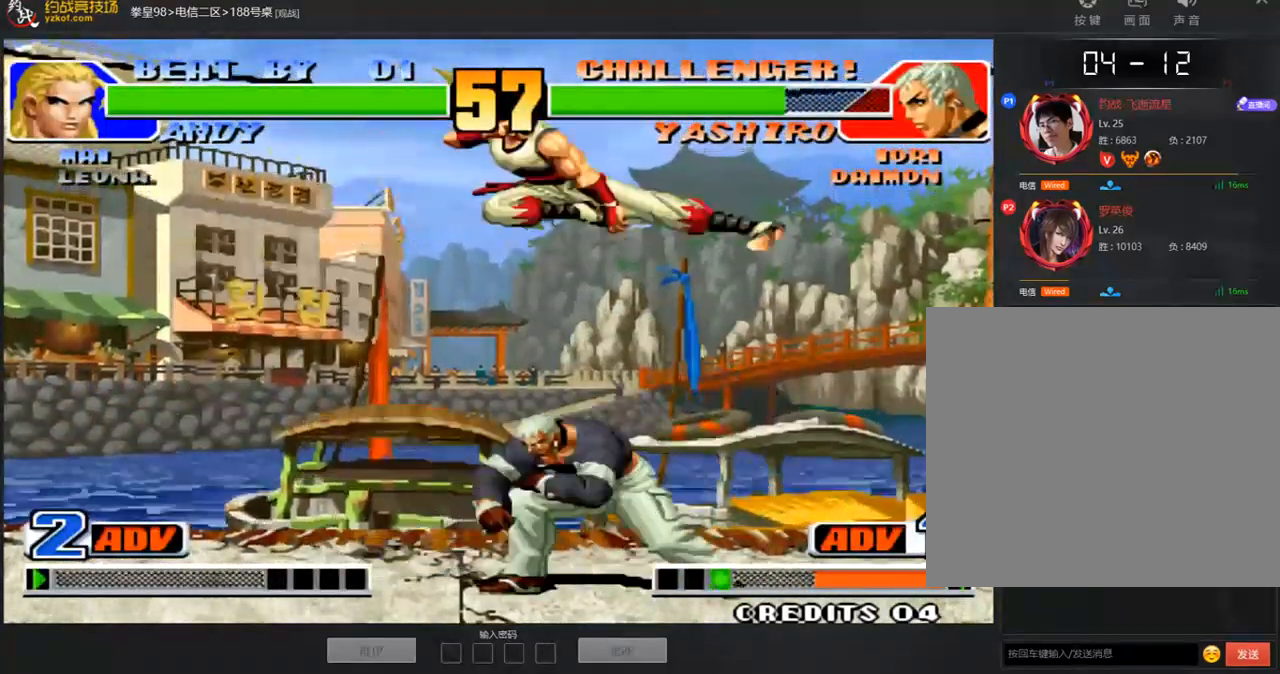
{"buttons": ["A"], "left_stick": "left", "events": [[84, "B", "down"], [84, "left_stick", "down-left"], [234, "left_stick", "left"], [301, "B", "up"], [351, "left_stick", "up"], [402, "left_stick", "right"], [485, "A", "down"], [502, "left_stick", "left"]]}
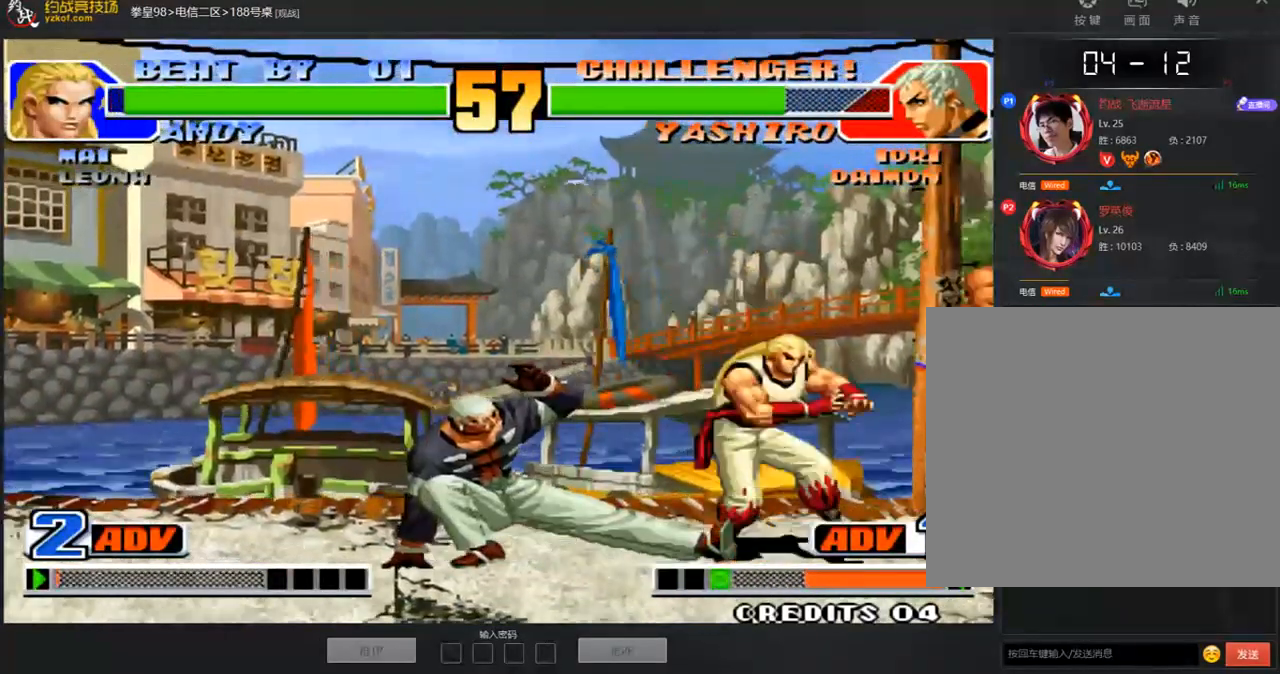
{"buttons": ["A"], "left_stick": "center", "events": [[84, "A", "up"], [251, "left_stick", "center"], [318, "B", "down"], [402, "B", "up"], [452, "A", "down"]]}
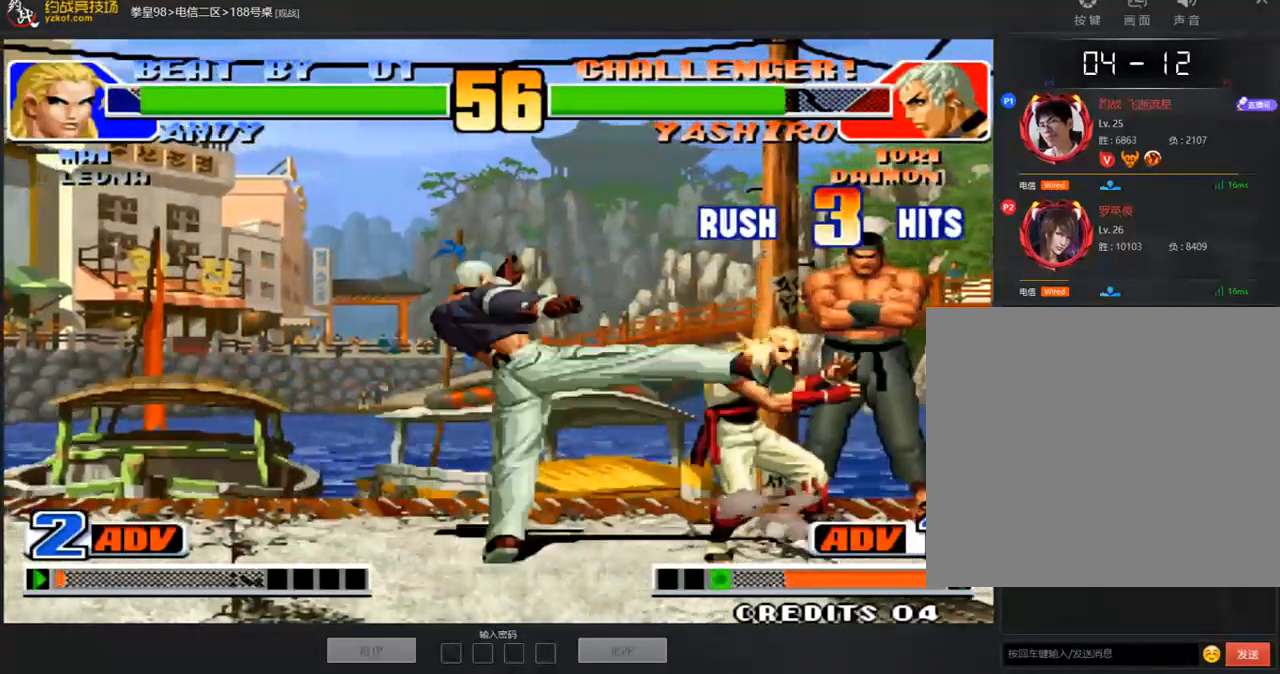
{"buttons": ["A"], "left_stick": "center", "events": [[101, "A", "up"], [151, "A", "down"], [151, "B", "down"], [151, "C", "down"], [218, "C", "up"], [302, "B", "up"], [319, "A", "up"], [419, "B", "down"], [486, "A", "down"], [486, "B", "up"]]}
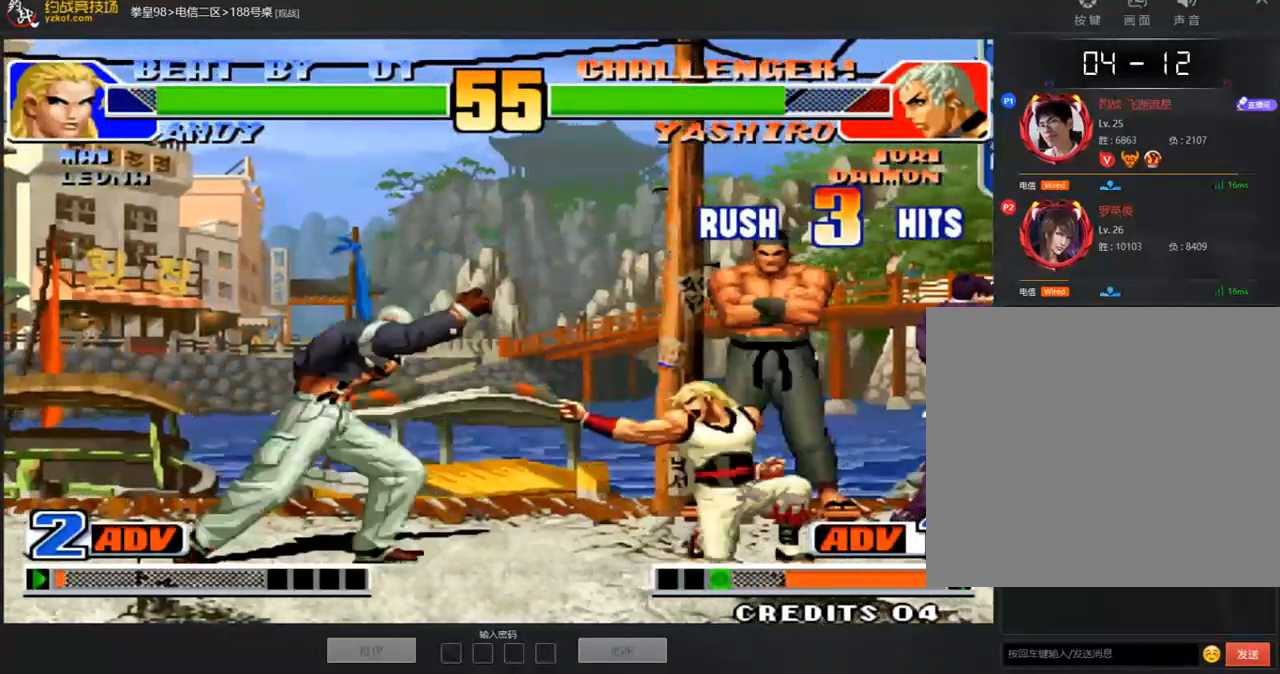
{"buttons": [], "left_stick": "down-left", "events": [[50, "A", "up"], [84, "left_stick", "left"], [402, "left_stick", "down-left"]]}
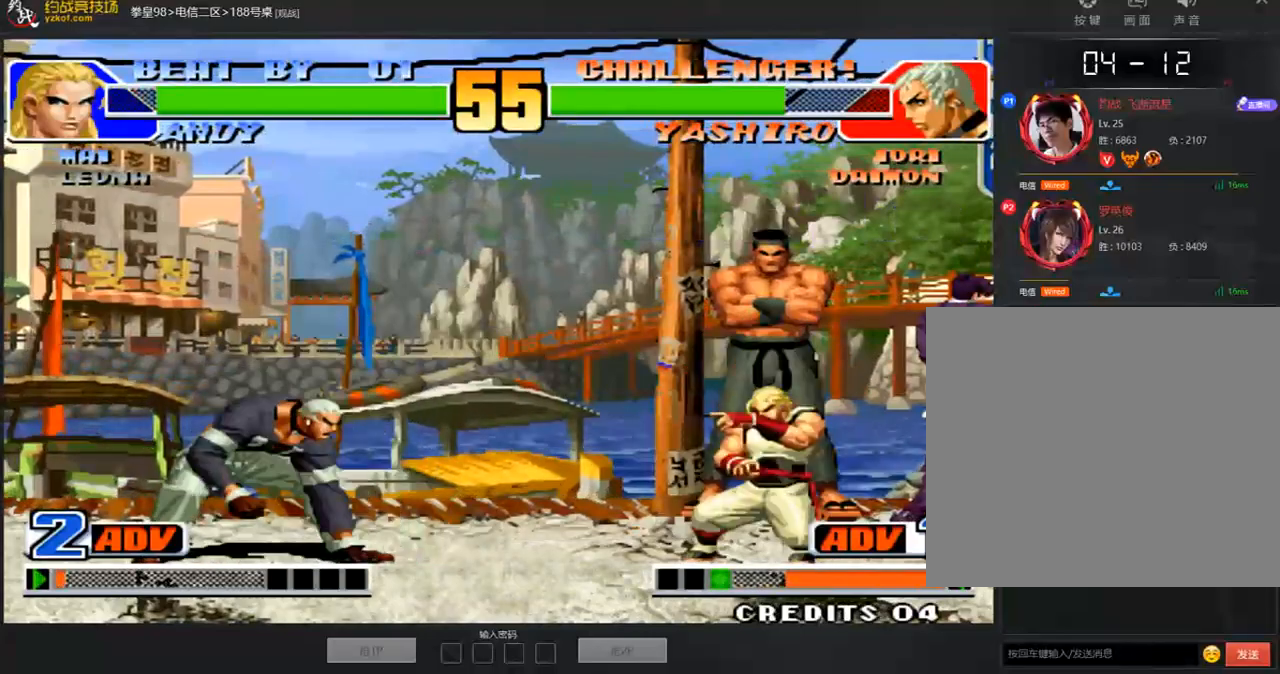
{"buttons": [], "left_stick": "down-left", "events": [[235, "left_stick", "left"], [352, "left_stick", "down-left"]]}
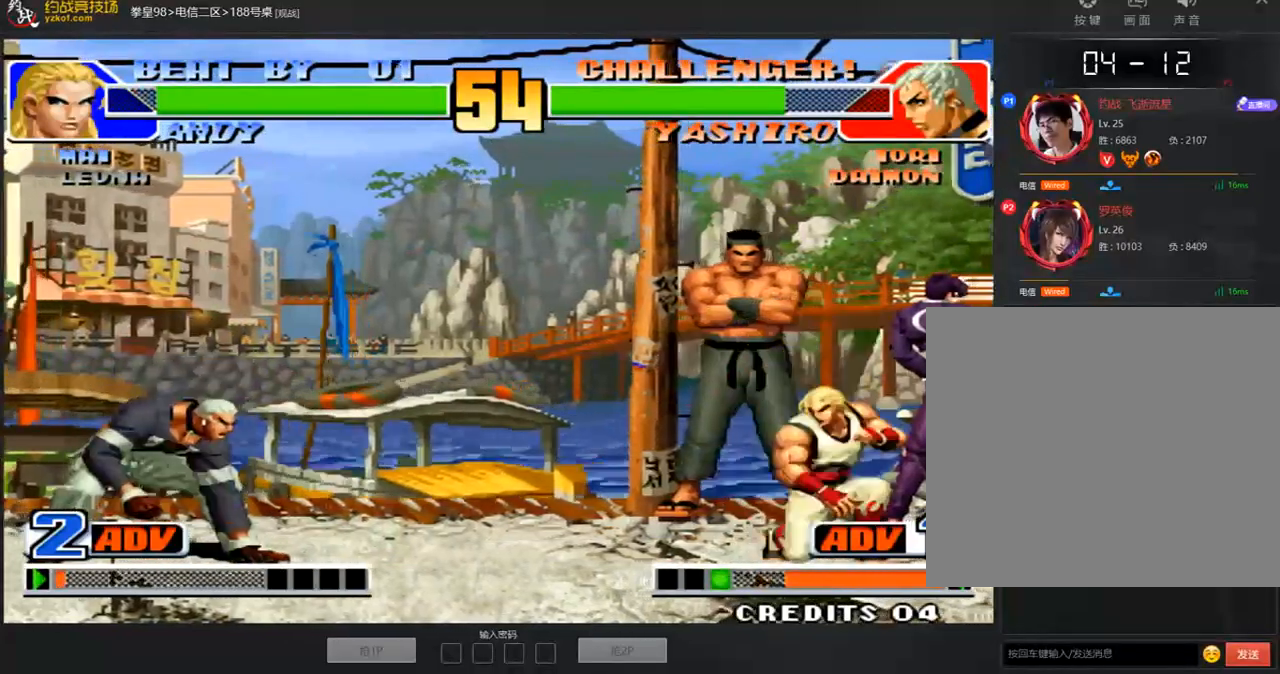
{"buttons": [], "left_stick": "left", "events": [[134, "left_stick", "center"], [201, "left_stick", "down-right"], [301, "left_stick", "left"]]}
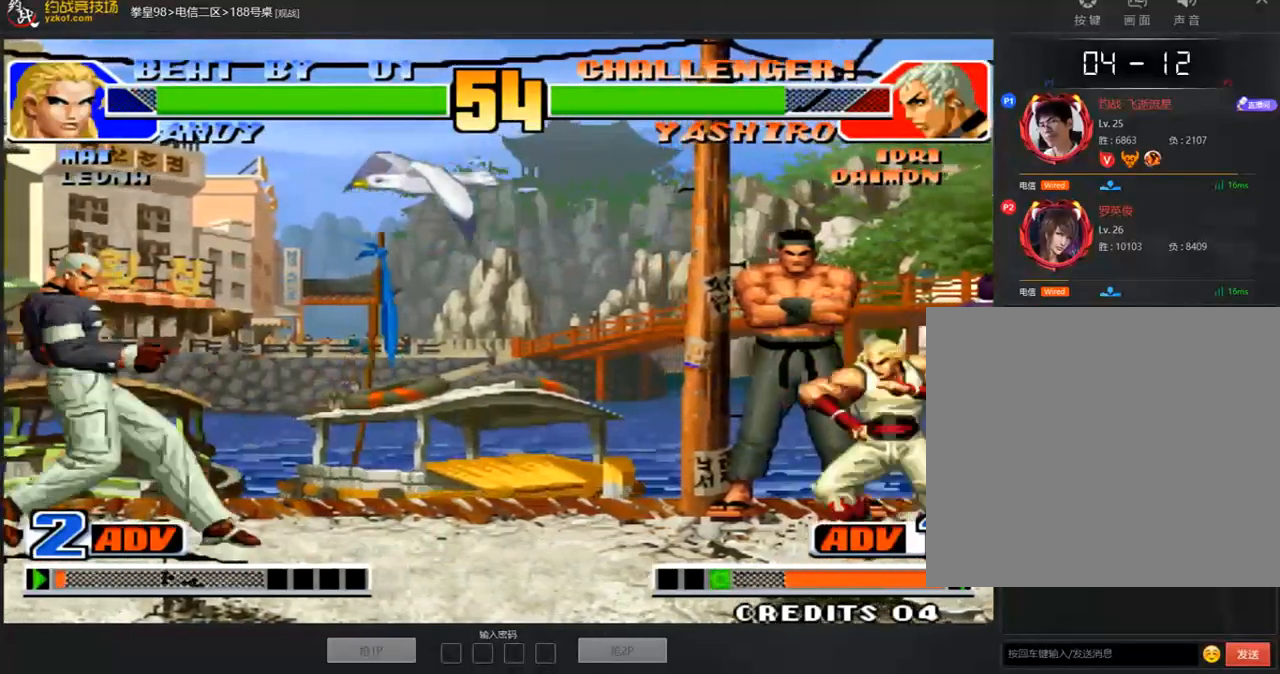
{"buttons": ["A", "D"], "left_stick": "center", "events": [[34, "left_stick", "right"], [234, "left_stick", "up-right"], [352, "left_stick", "center"], [419, "D", "down"], [486, "A", "down"]]}
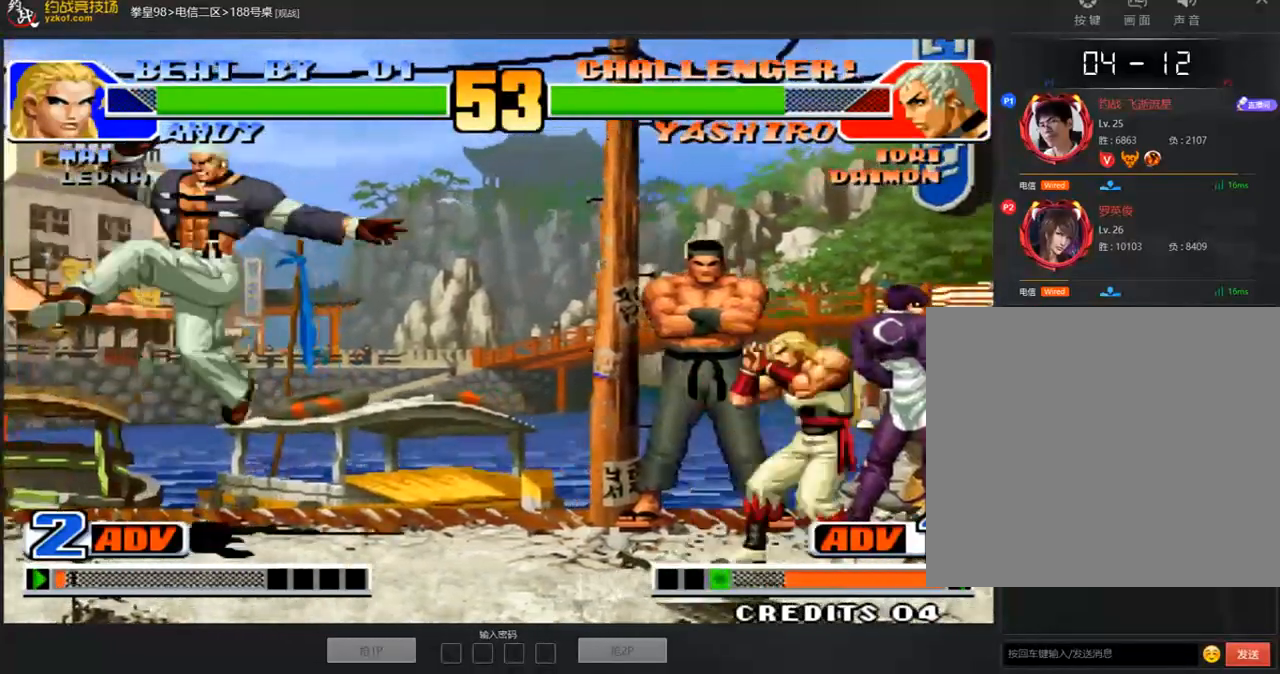
{"buttons": ["A"], "left_stick": "center", "events": [[51, "D", "up"], [118, "A", "up"], [185, "B", "down"], [318, "A", "down"], [318, "B", "up"]]}
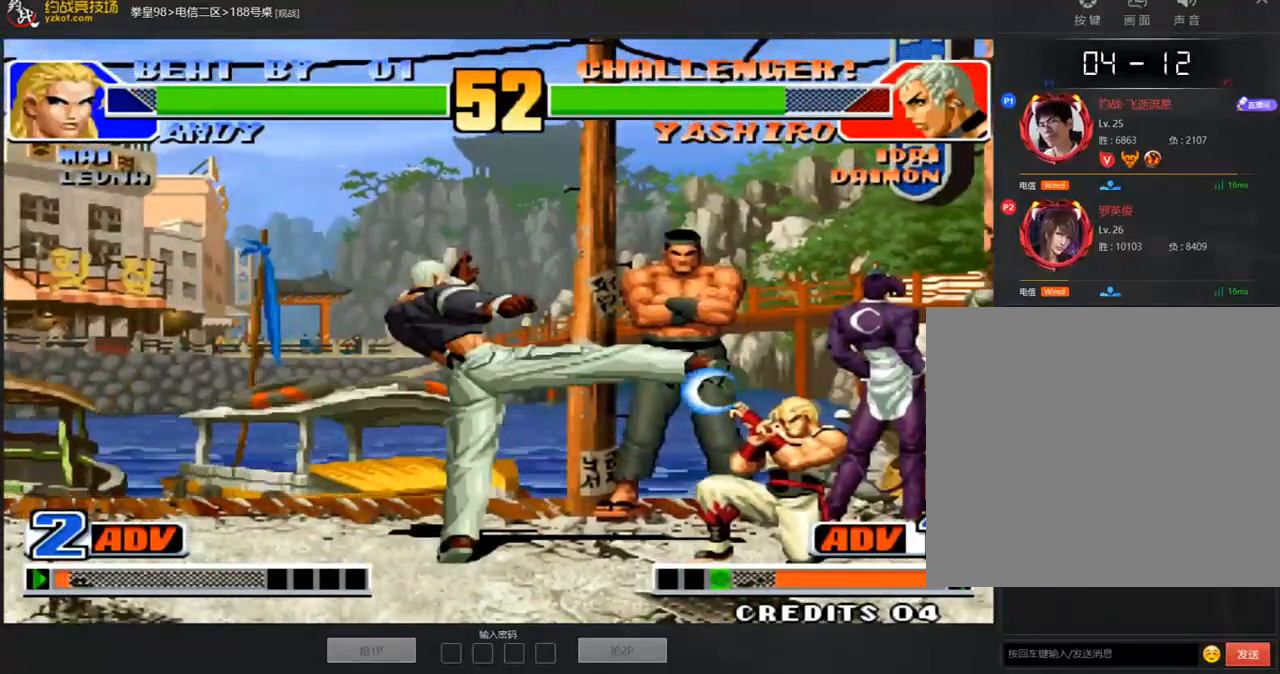
{"buttons": [], "left_stick": "up", "events": [[284, "A", "up"], [284, "left_stick", "up"]]}
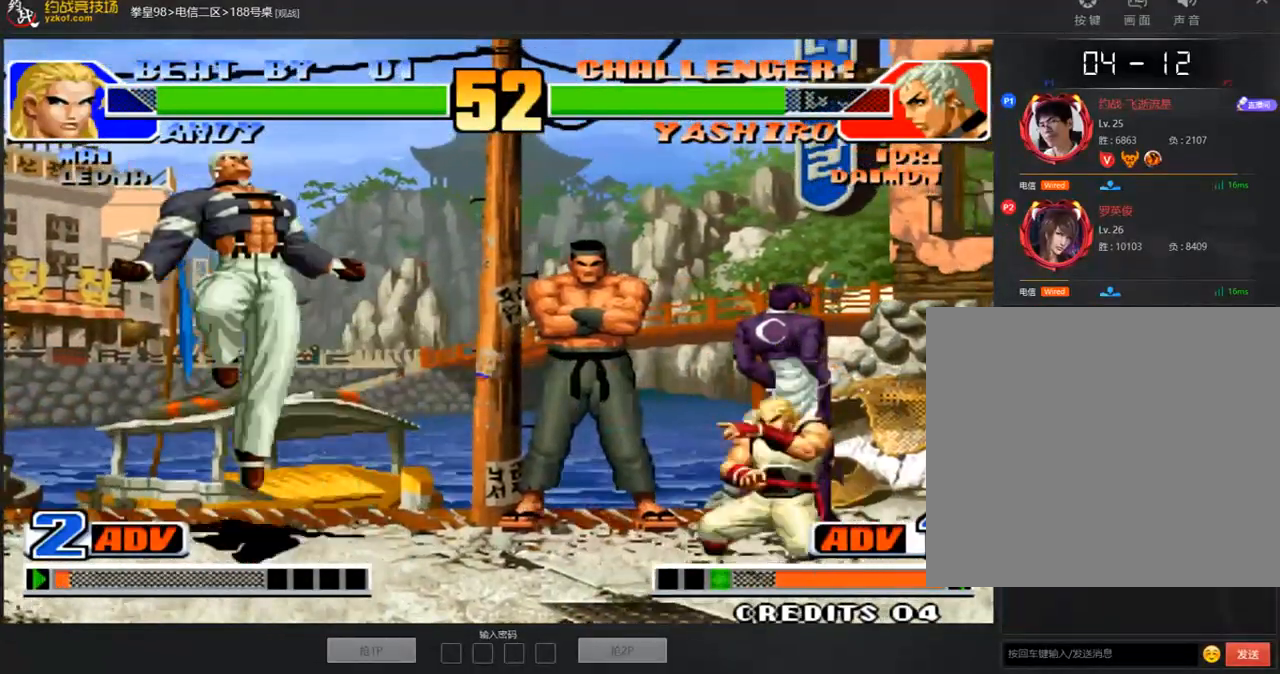
{"buttons": [], "left_stick": "left", "events": [[50, "left_stick", "left"], [167, "D", "down"], [184, "A", "down"], [301, "D", "up"], [318, "A", "up"]]}
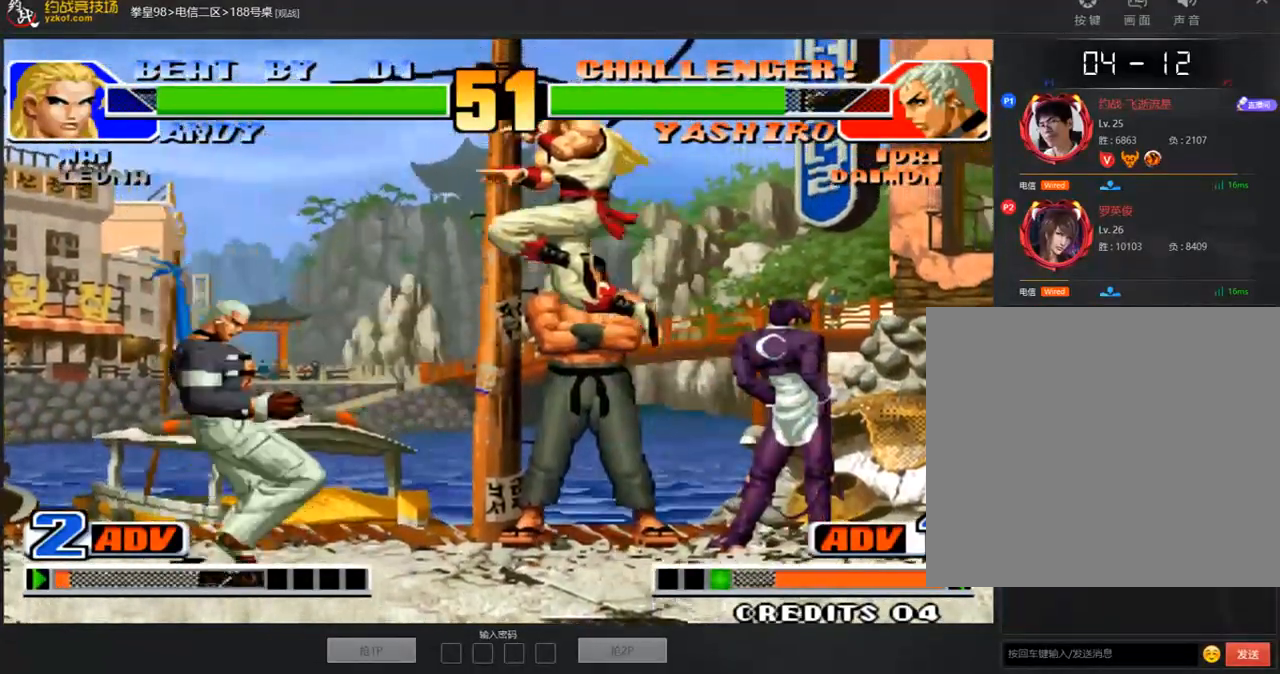
{"buttons": ["A"], "left_stick": "down-left", "events": [[218, "left_stick", "down-left"], [352, "left_stick", "left"], [469, "A", "down"], [469, "left_stick", "down-left"]]}
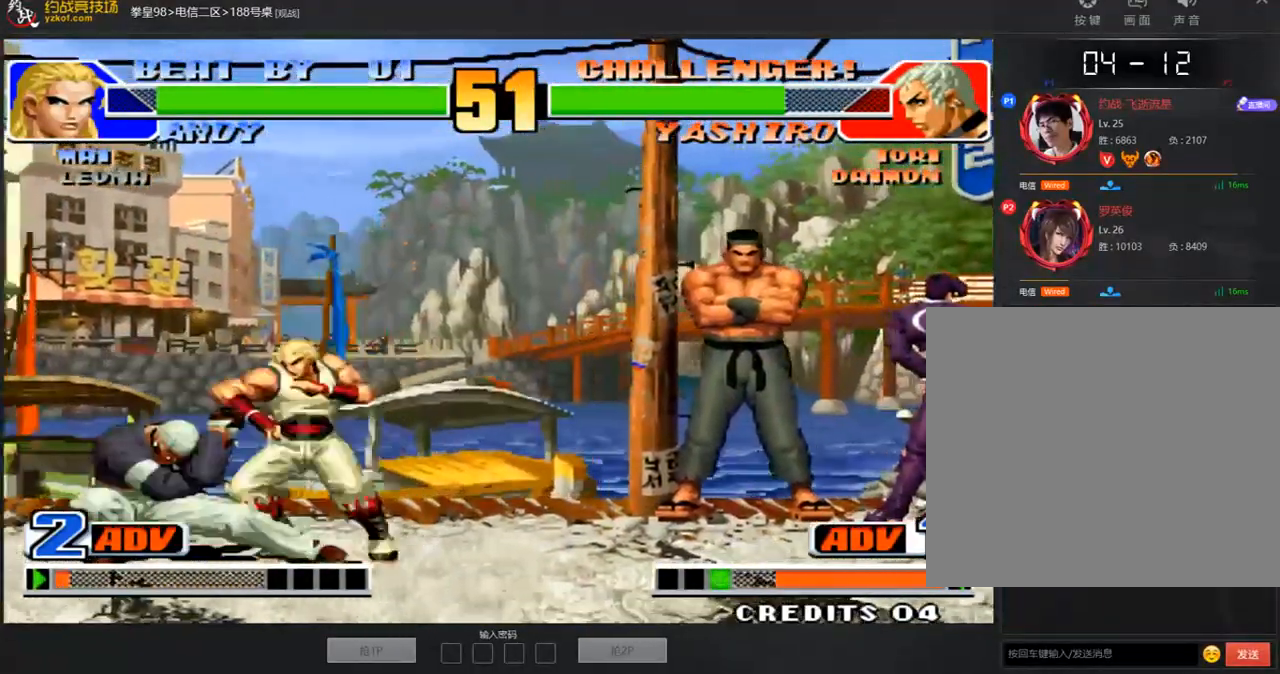
{"buttons": ["B"], "left_stick": "down-left", "events": [[50, "A", "up"], [184, "left_stick", "left"], [301, "B", "down"], [318, "left_stick", "down-left"]]}
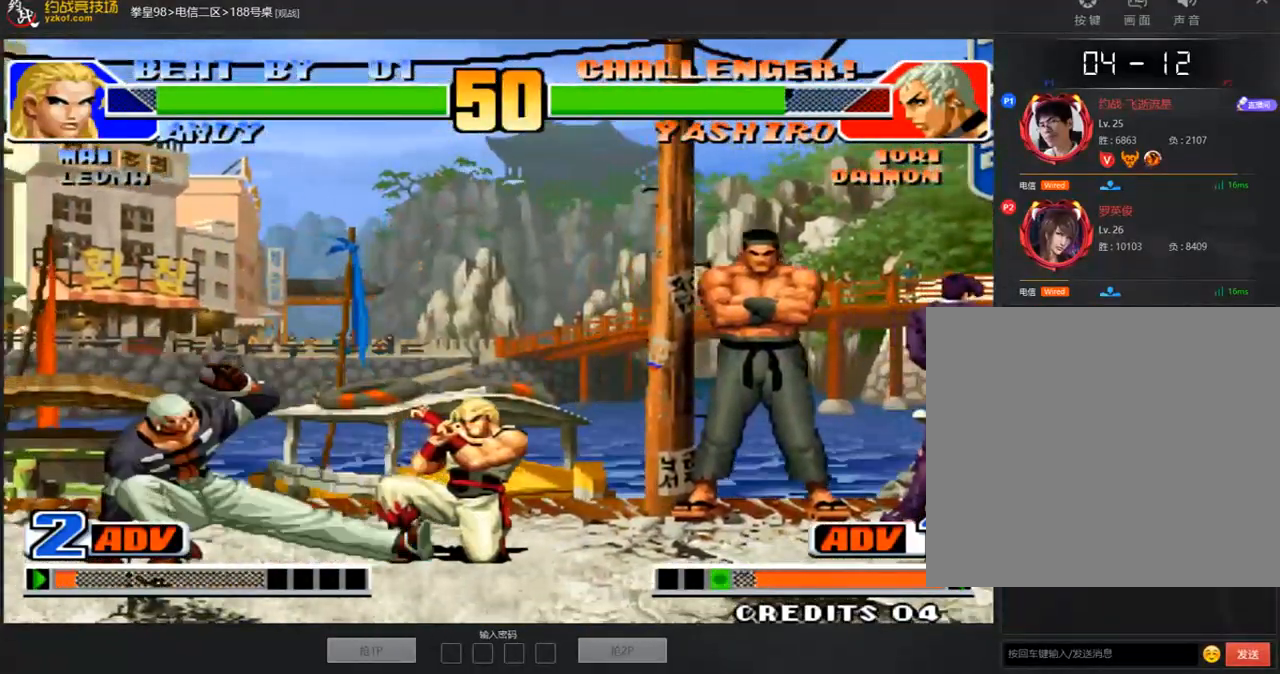
{"buttons": ["A"], "left_stick": "right", "events": [[34, "B", "up"], [235, "A", "down"], [402, "A", "up"], [452, "A", "down"], [452, "left_stick", "right"]]}
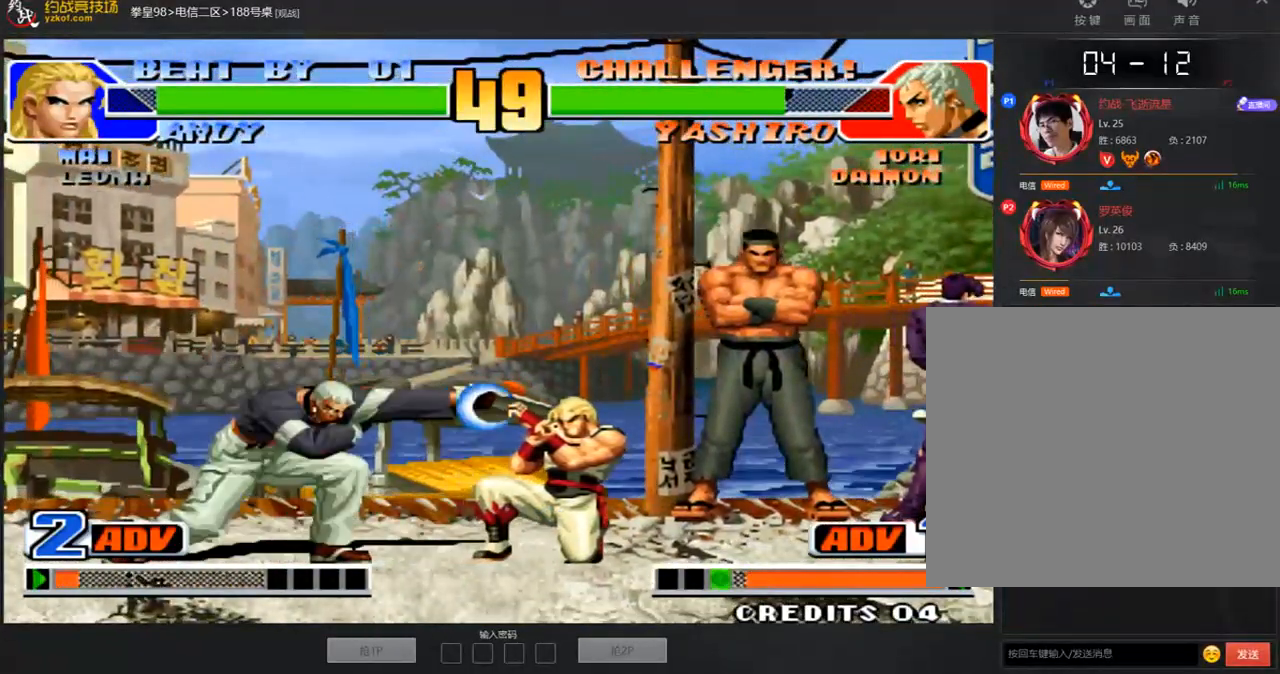
{"buttons": [], "left_stick": "left", "events": [[50, "A", "up"], [234, "left_stick", "down"], [351, "left_stick", "left"]]}
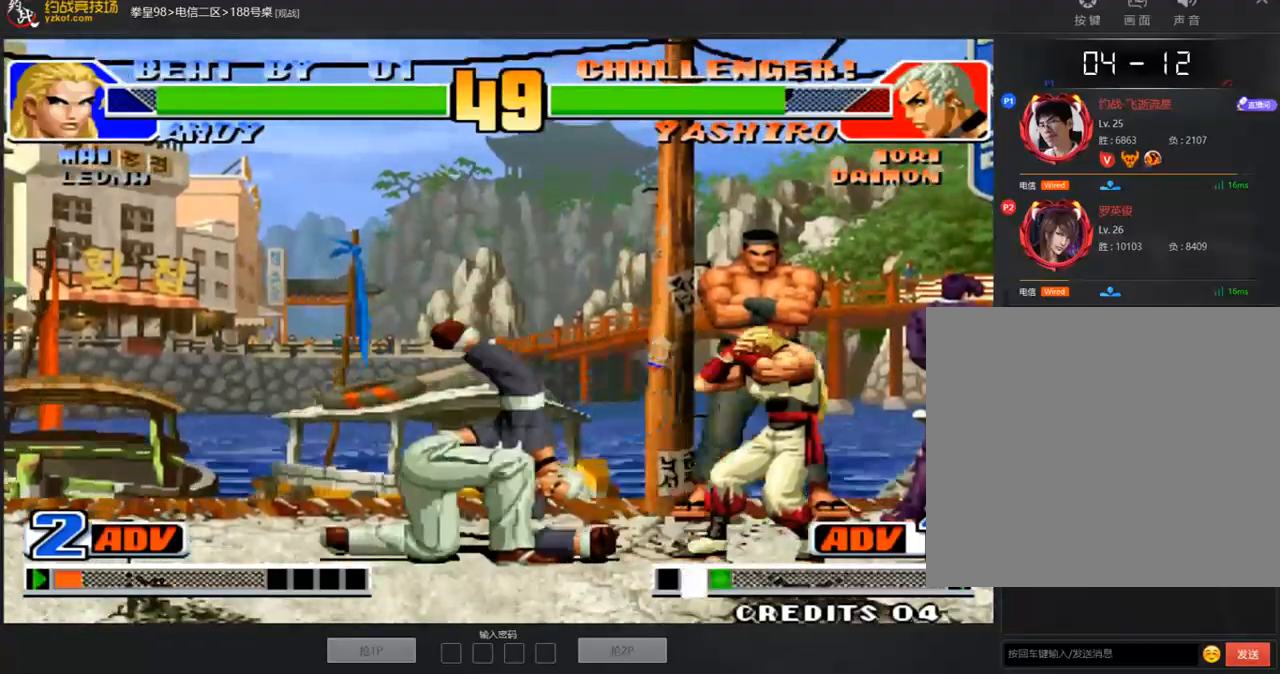
{"buttons": ["D"], "left_stick": "down-left", "events": [[17, "A", "down"], [84, "A", "up"], [151, "left_stick", "down-left"], [502, "D", "down"]]}
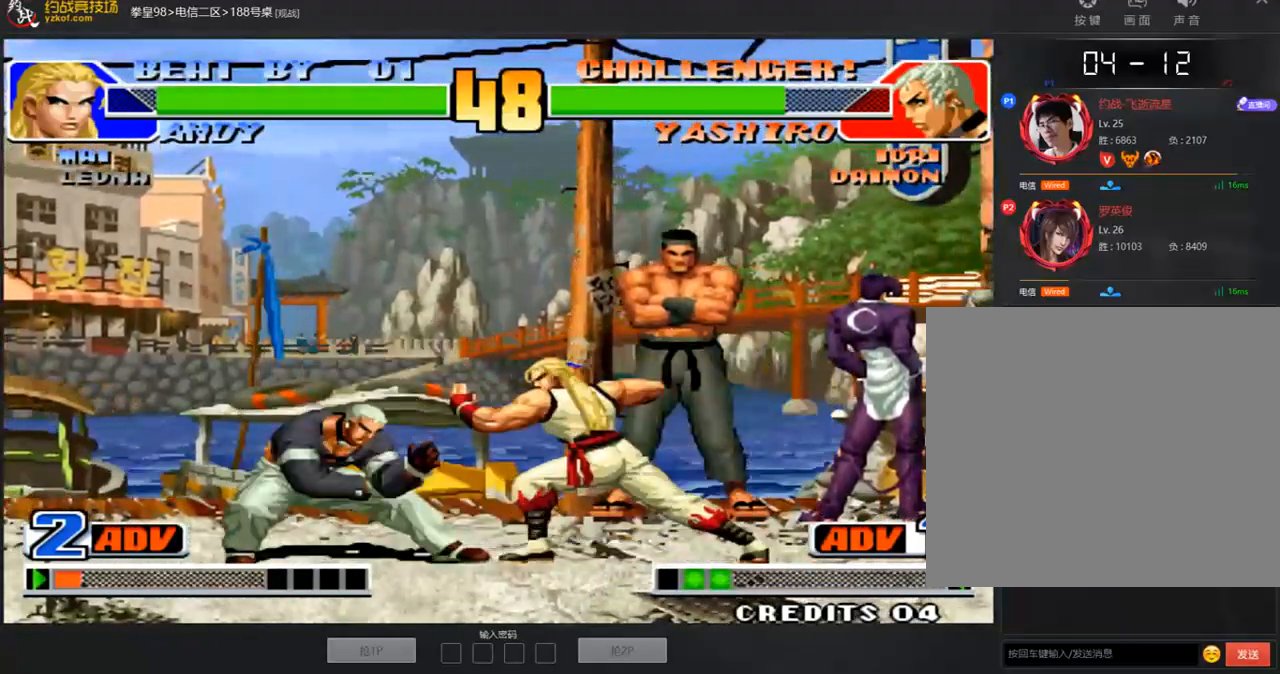
{"buttons": ["A", "B", "C"], "left_stick": "right", "events": [[151, "D", "up"], [218, "left_stick", "right"], [268, "left_stick", "down"], [352, "left_stick", "right"], [369, "A", "down"], [486, "B", "down"], [486, "C", "down"]]}
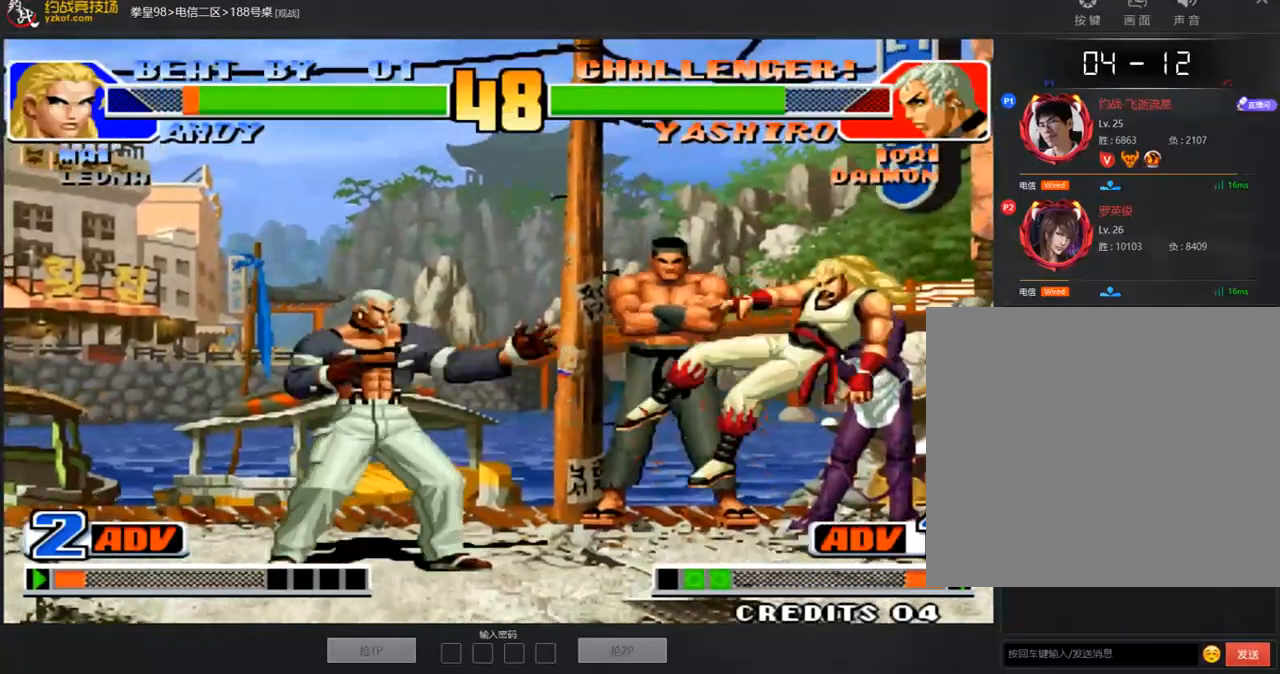
{"buttons": [], "left_stick": "right", "events": [[117, "left_stick", "center"], [318, "A", "up"], [318, "B", "up"], [318, "C", "up"], [385, "left_stick", "right"]]}